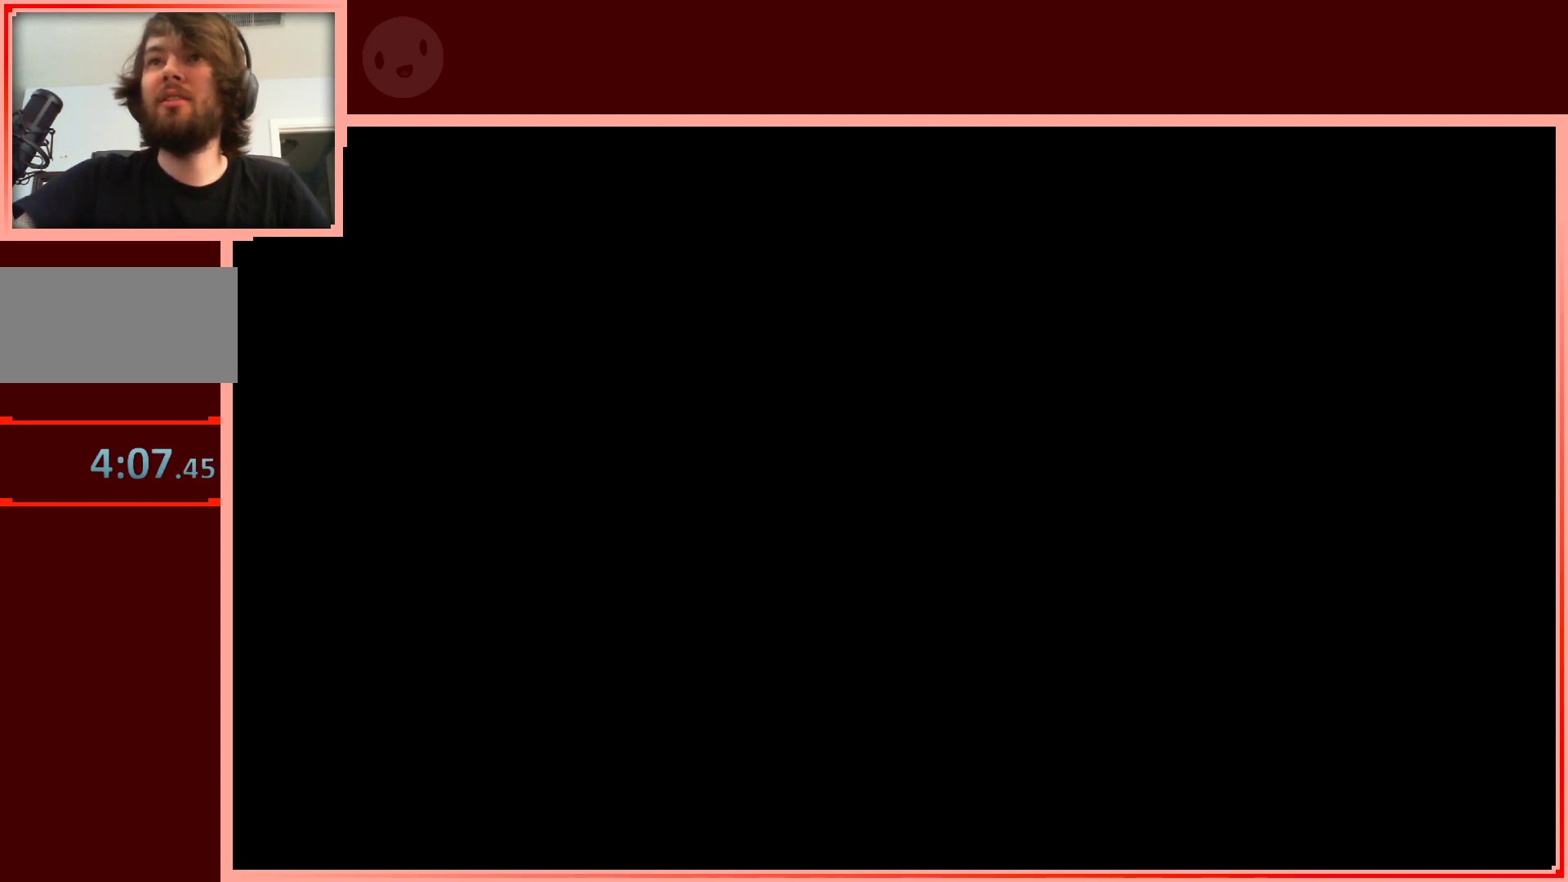
Gameplay with keyboard; each line is a JSON object with the keys held at the frame after it. "events" lists presses ("down") and releases ("up") of "down", "left", "right", "shift", "up" and "z" between this image and that frame as [ms after this image, input, new state], when the widget could be followed in between. No other keys are recorded. Mouse input is not recorded.
{"keys": ["right"], "events": [[483, "right", "down"]]}
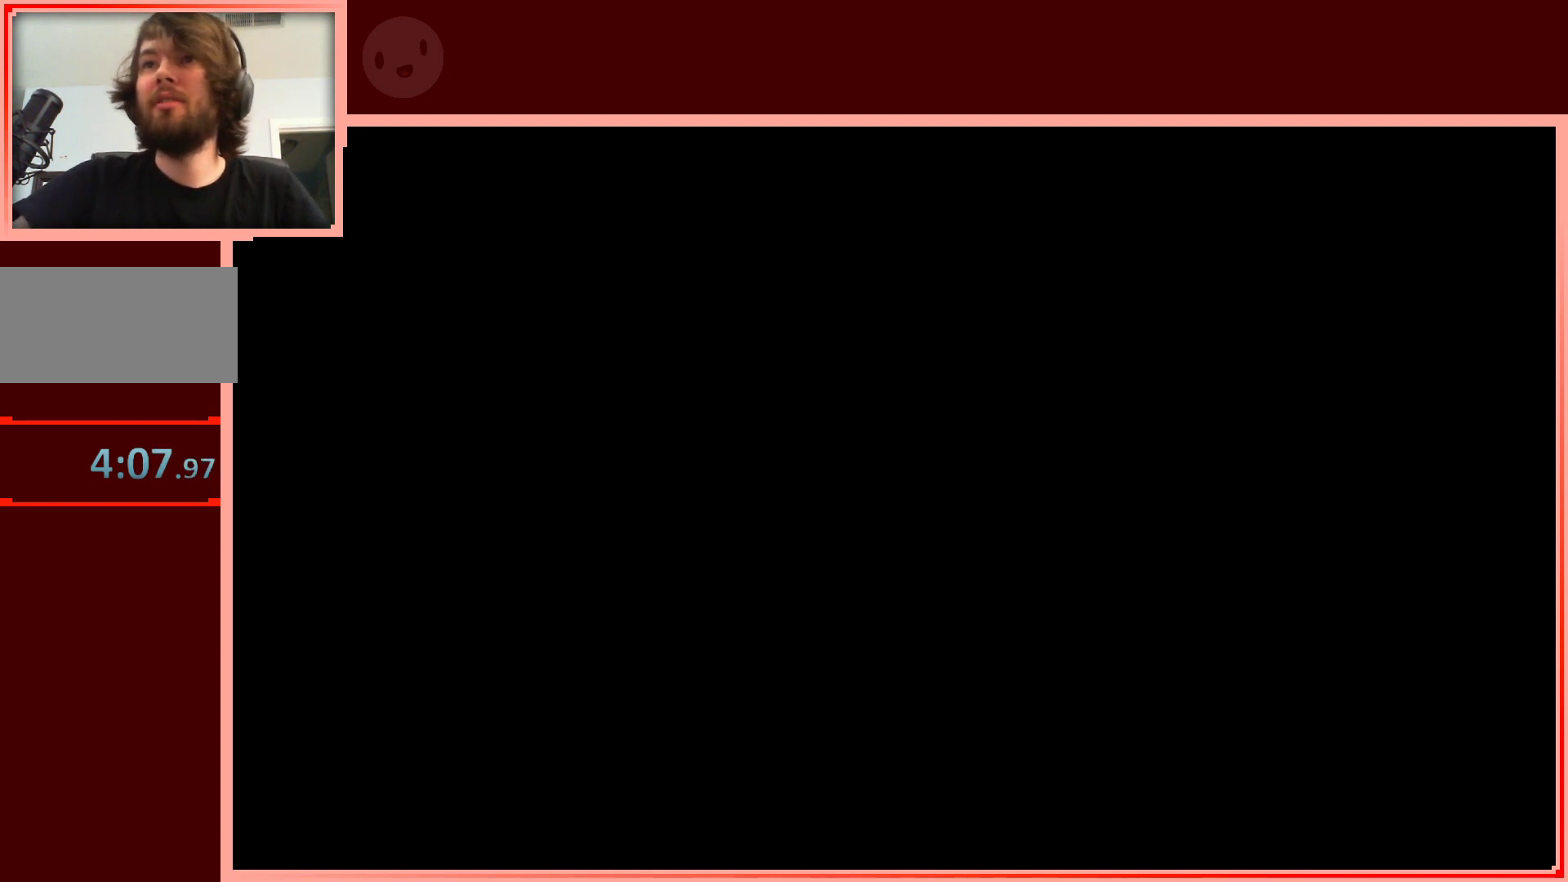
{"keys": [], "events": [[133, "right", "up"]]}
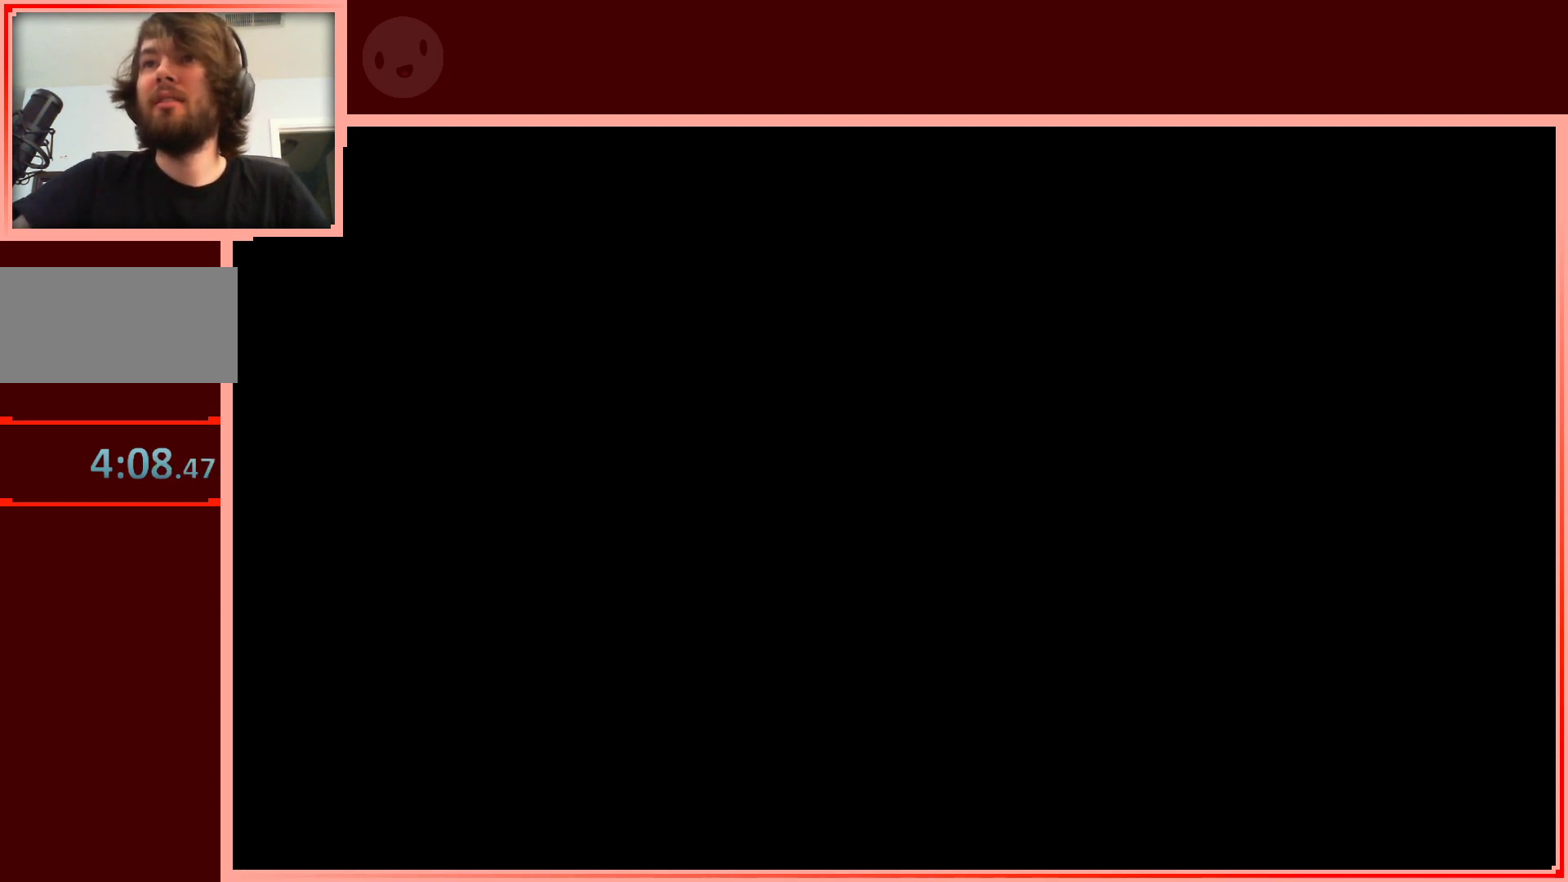
{"keys": [], "events": []}
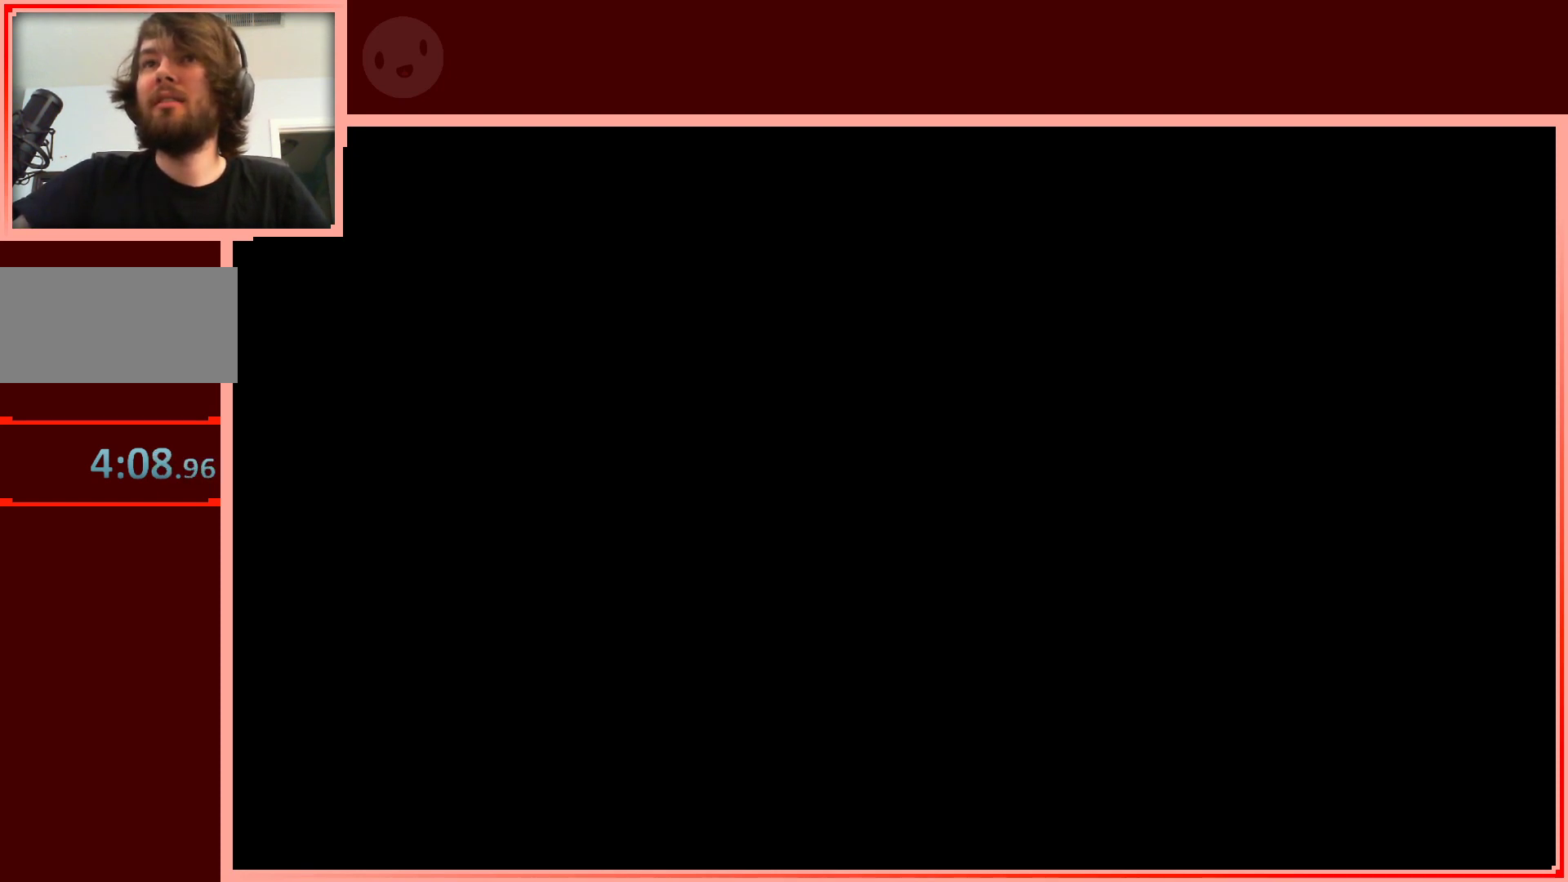
{"keys": [], "events": []}
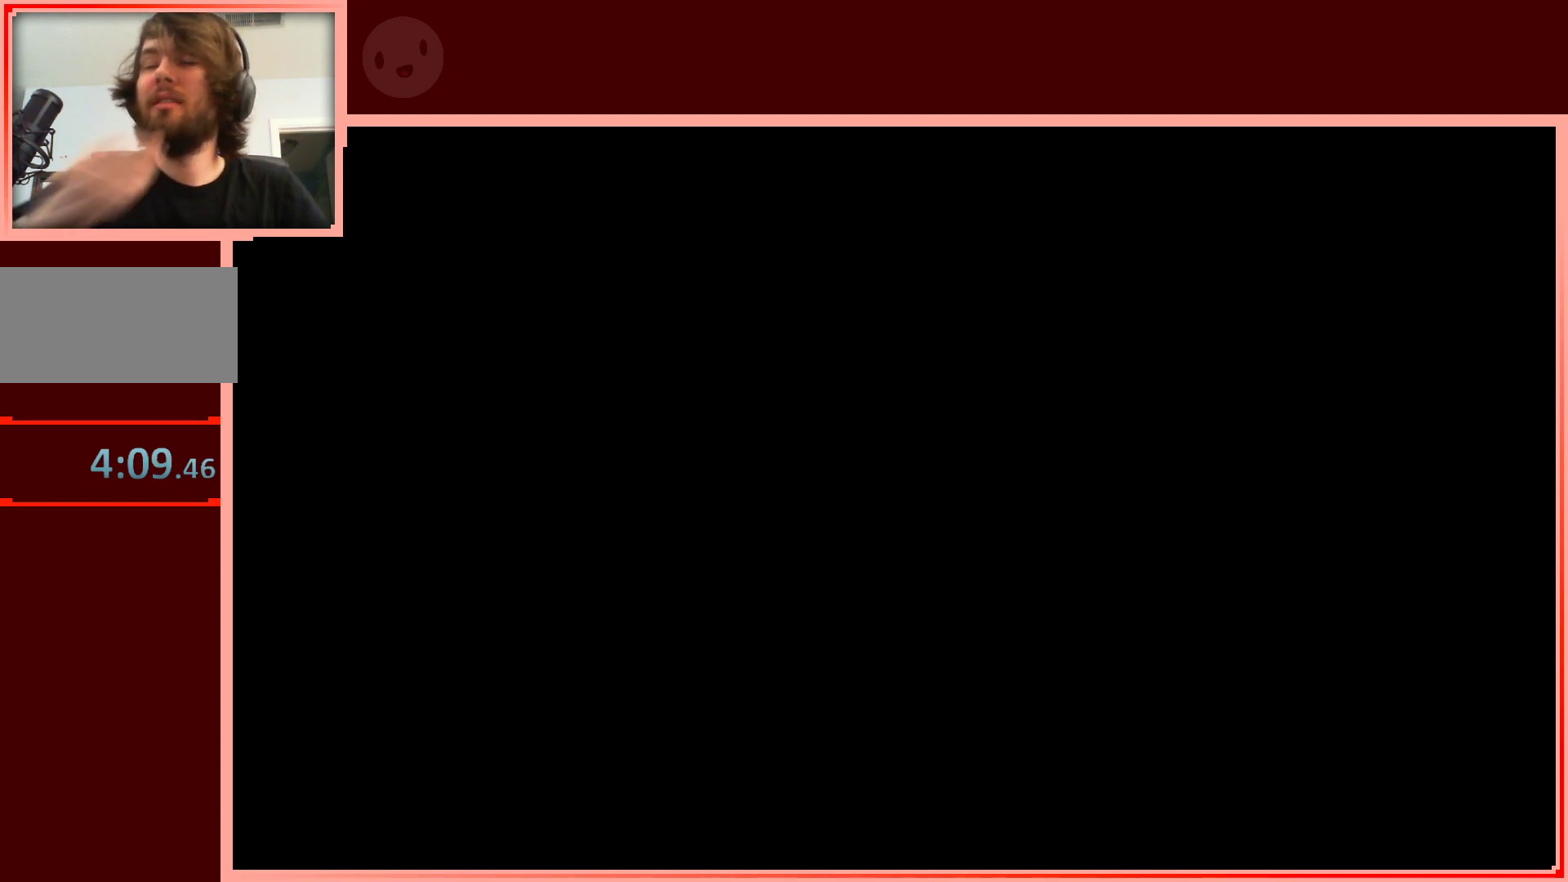
{"keys": [], "events": []}
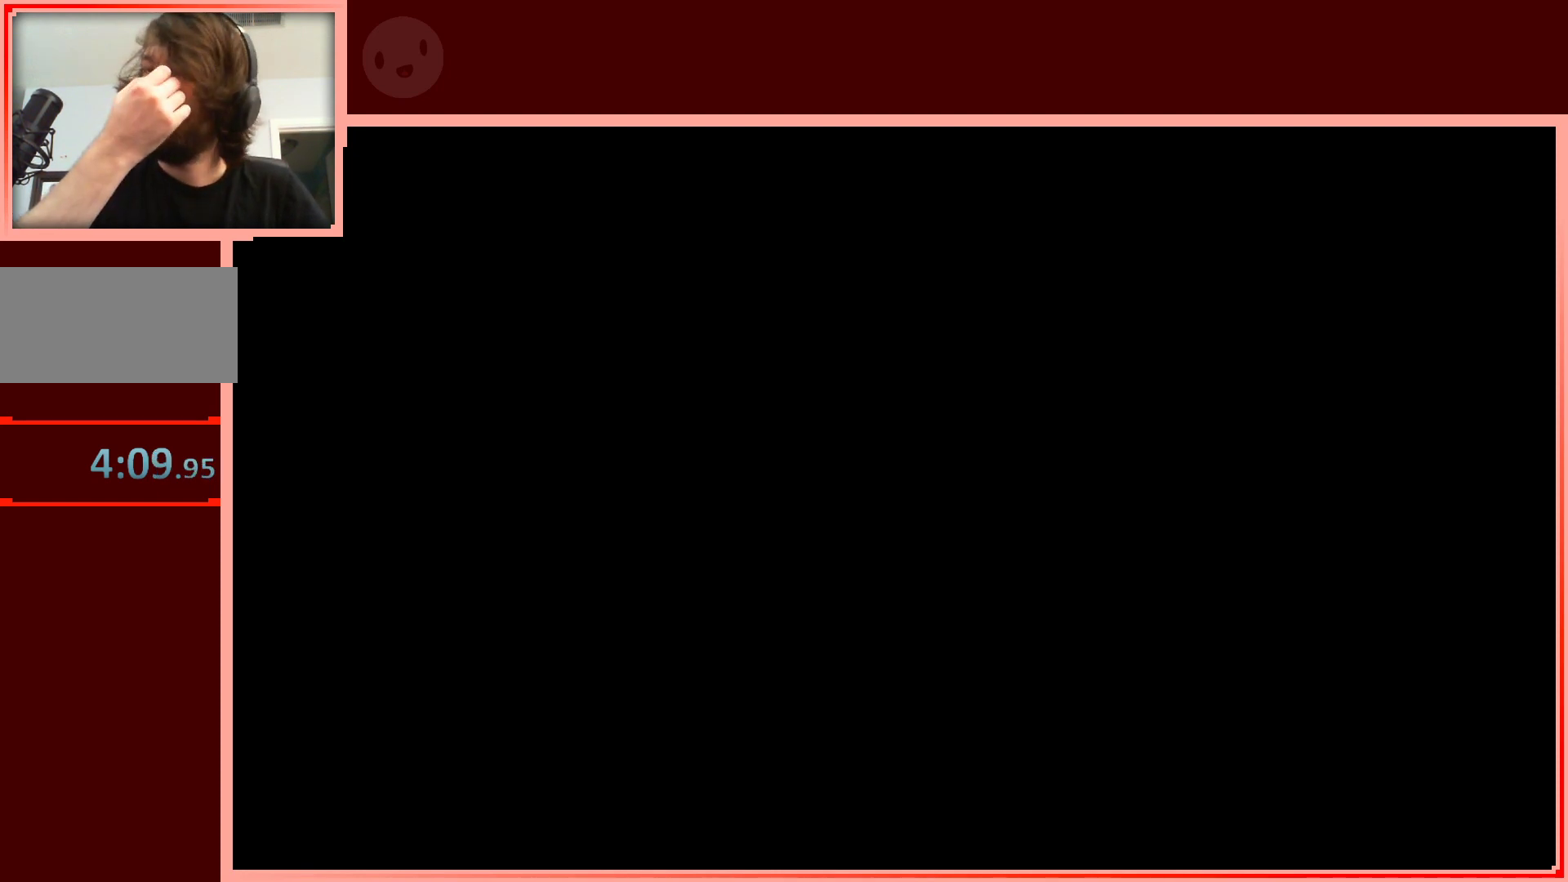
{"keys": [], "events": []}
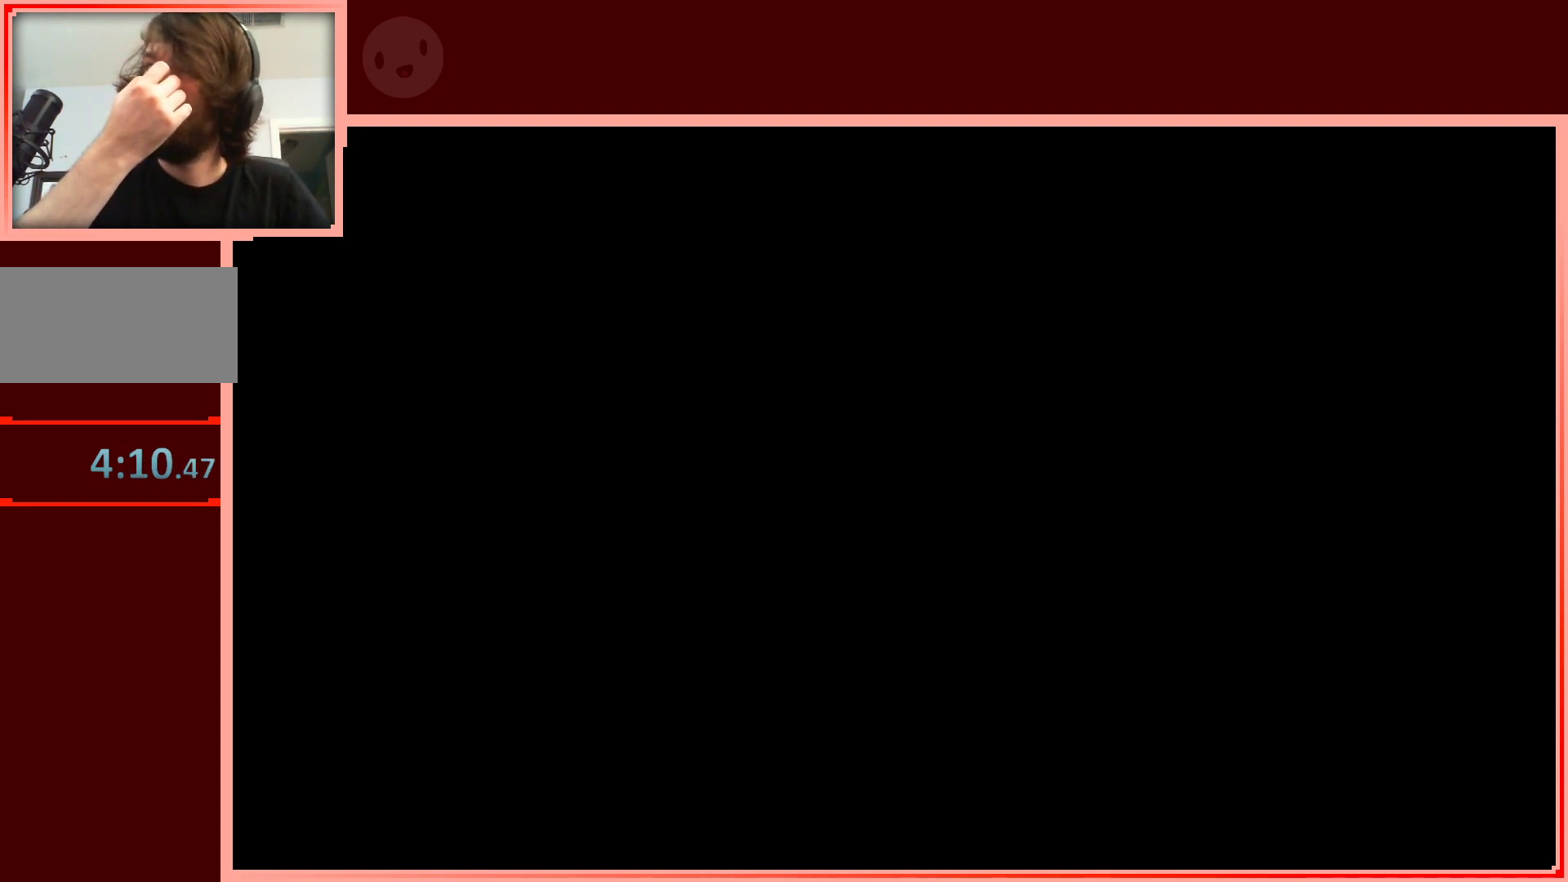
{"keys": [], "events": []}
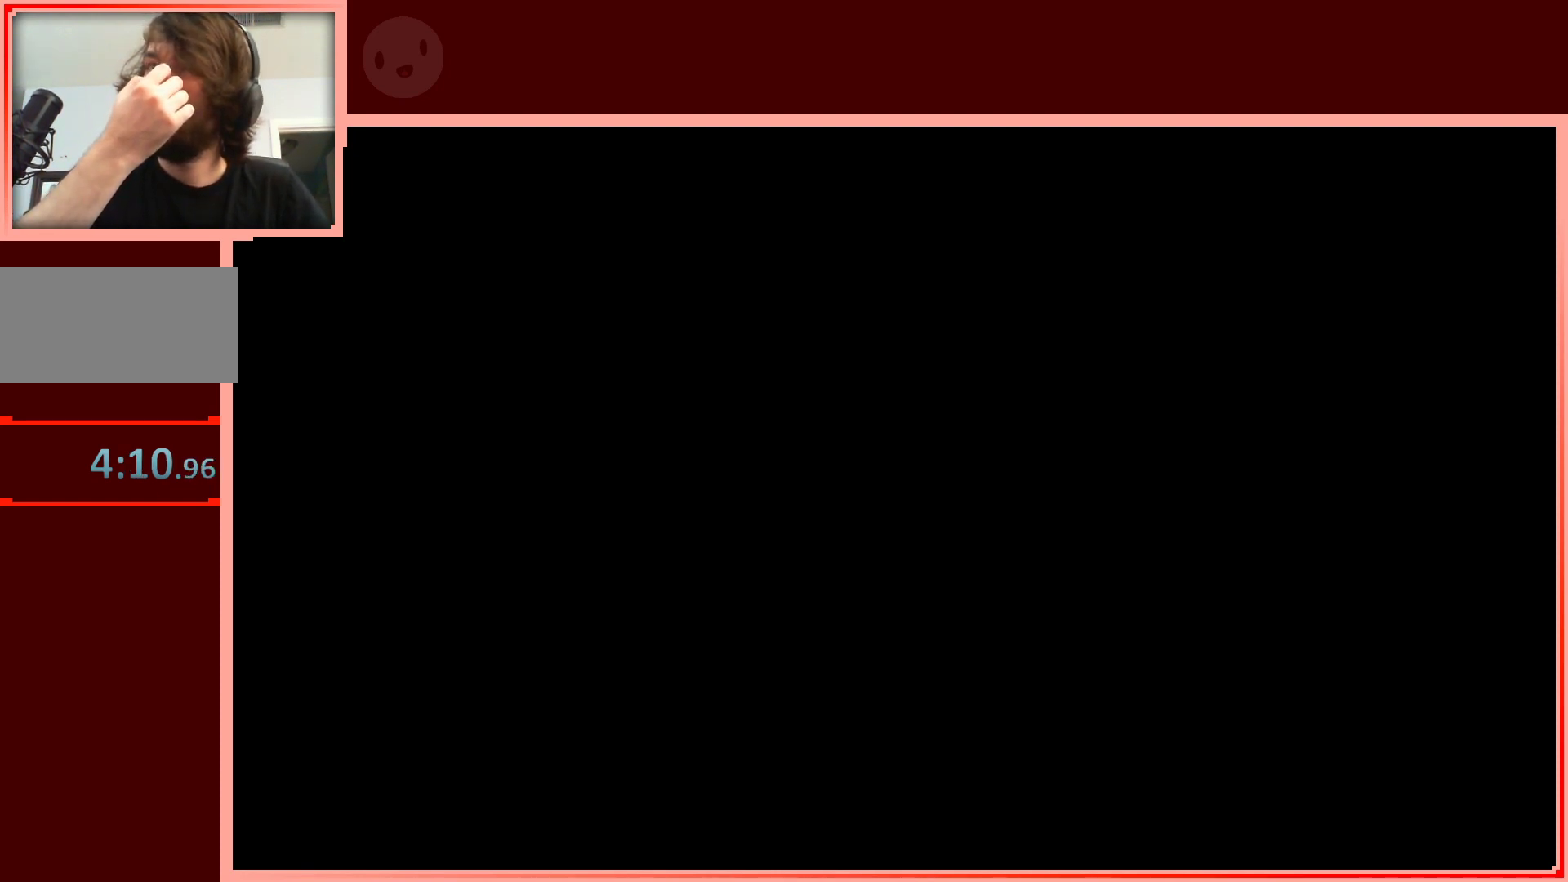
{"keys": [], "events": []}
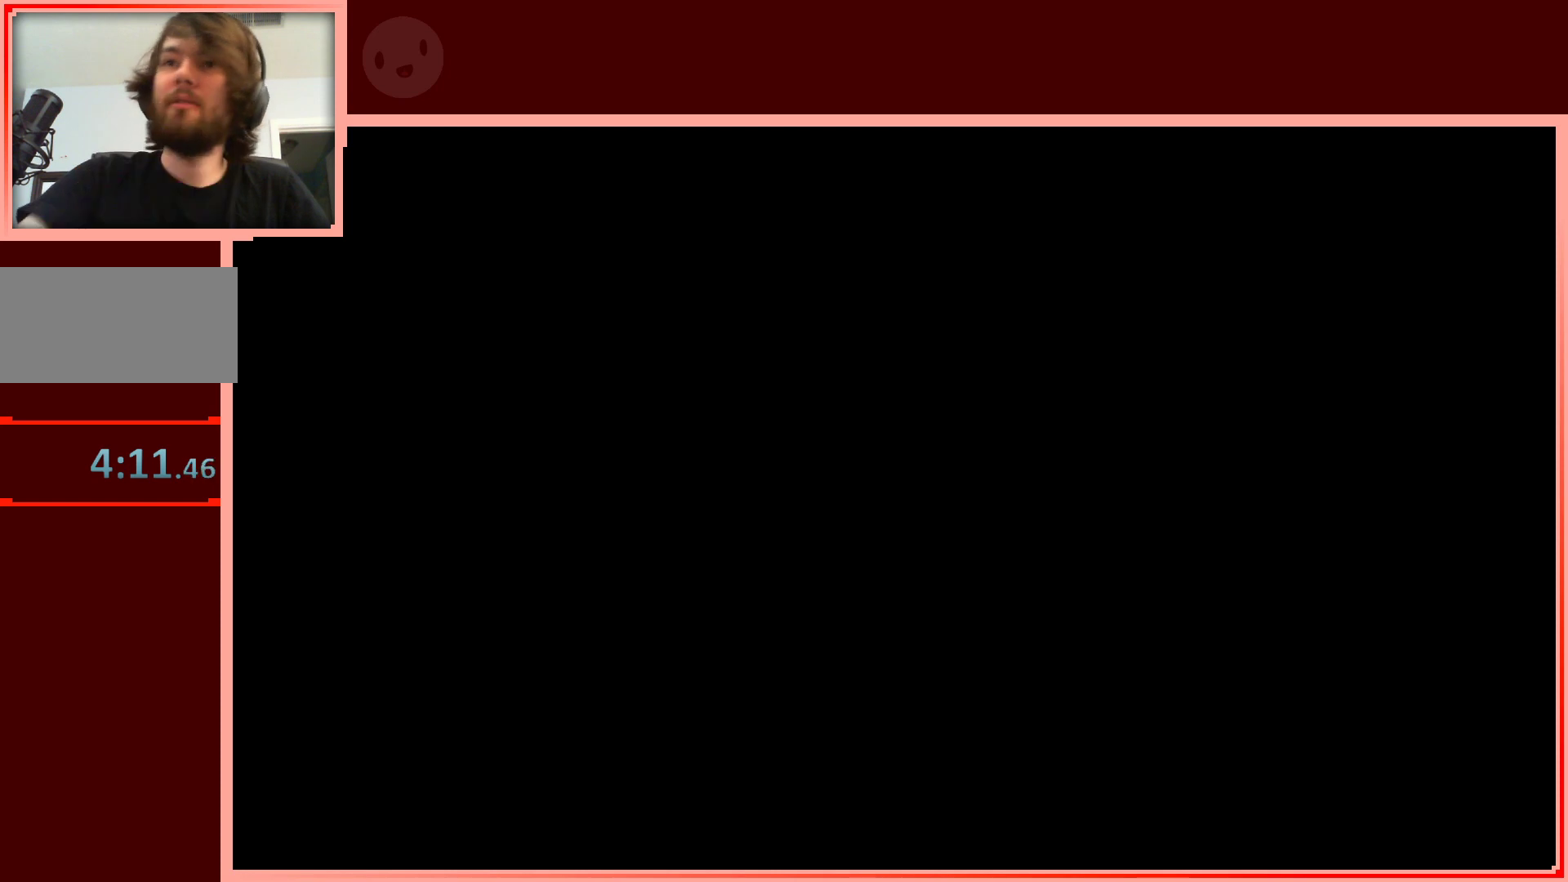
{"keys": [], "events": []}
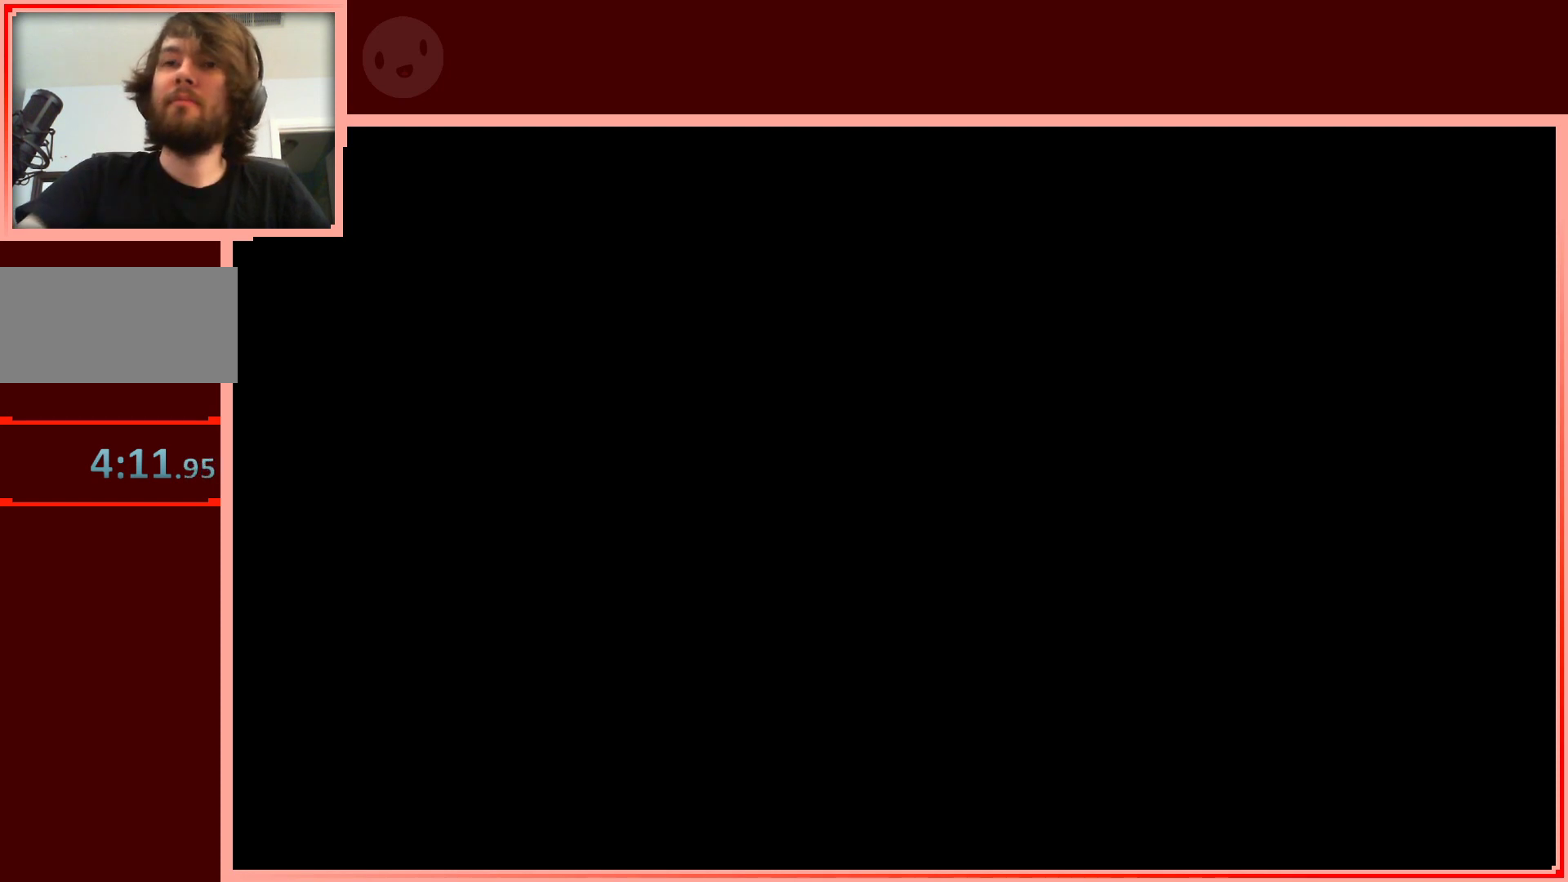
{"keys": [], "events": []}
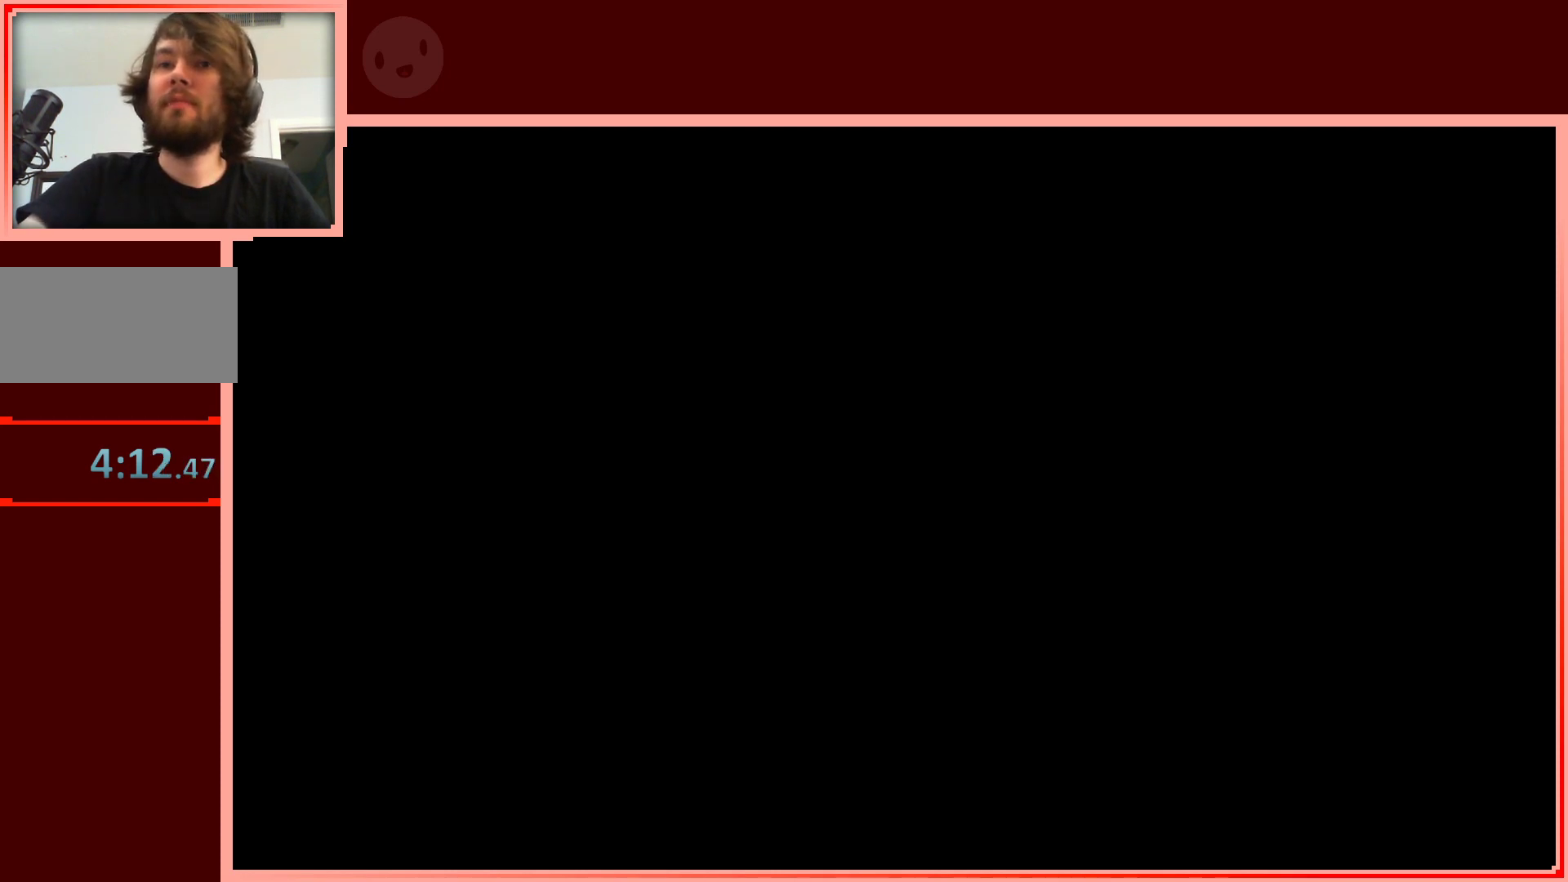
{"keys": [], "events": []}
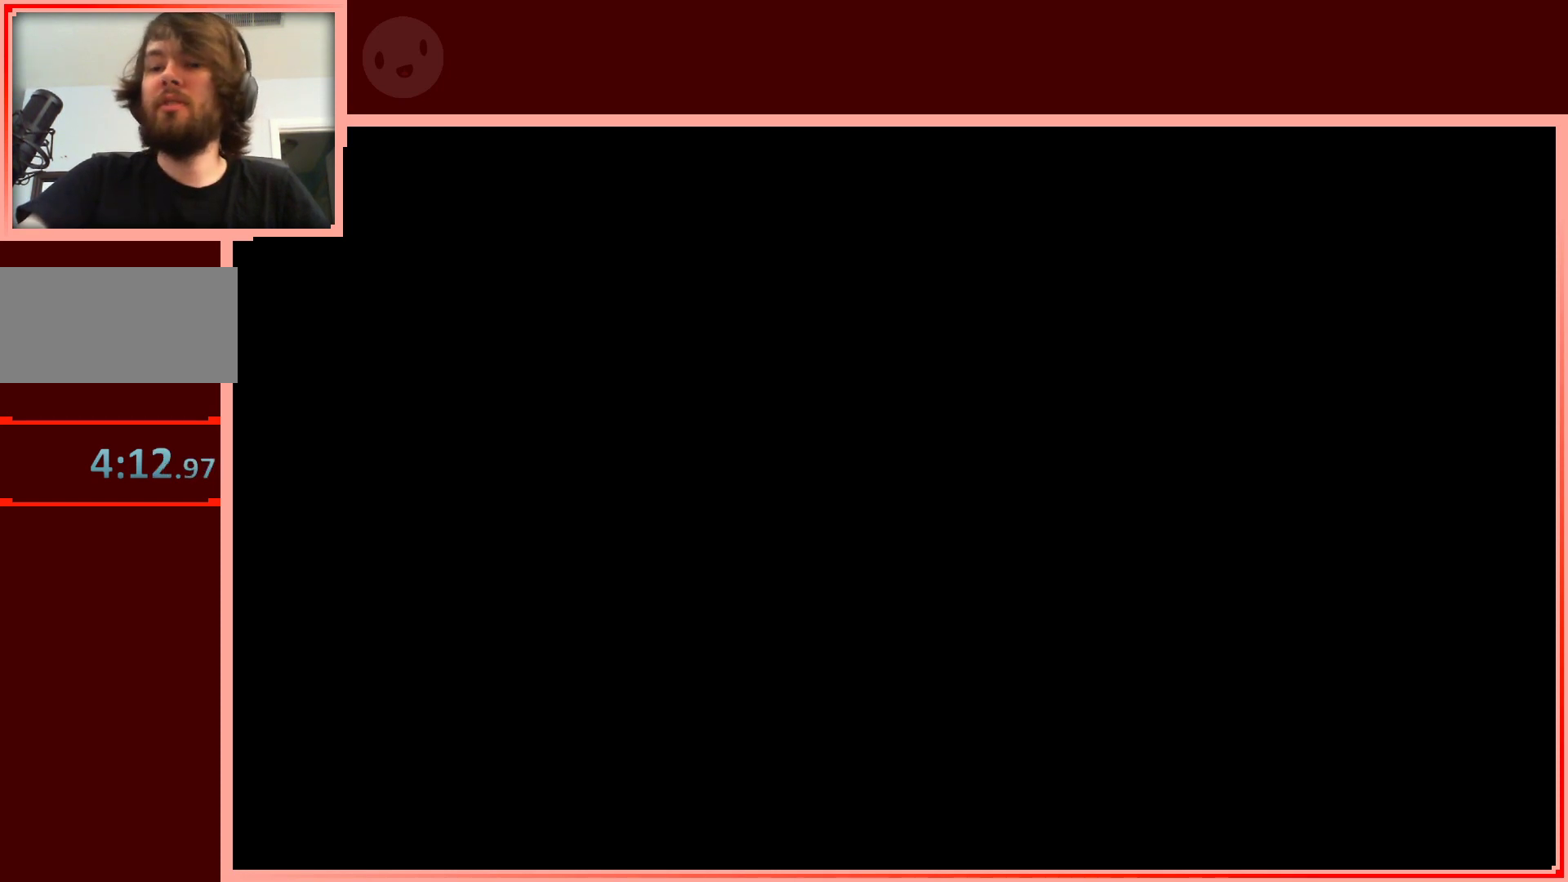
{"keys": [], "events": [[233, "right", "down"], [383, "right", "up"]]}
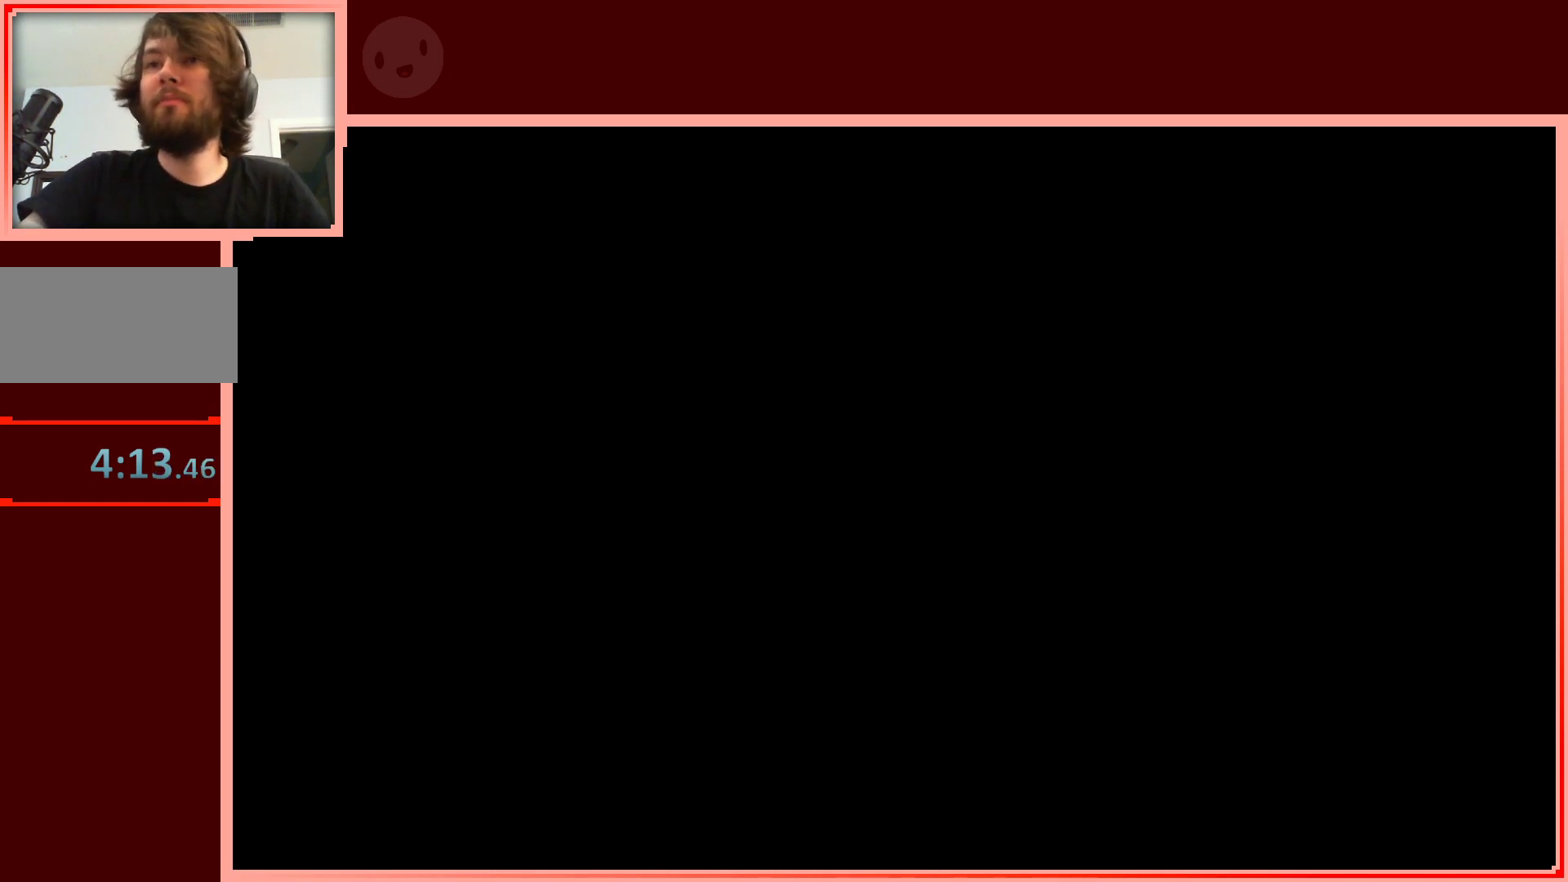
{"keys": [], "events": [[300, "right", "down"], [400, "right", "up"]]}